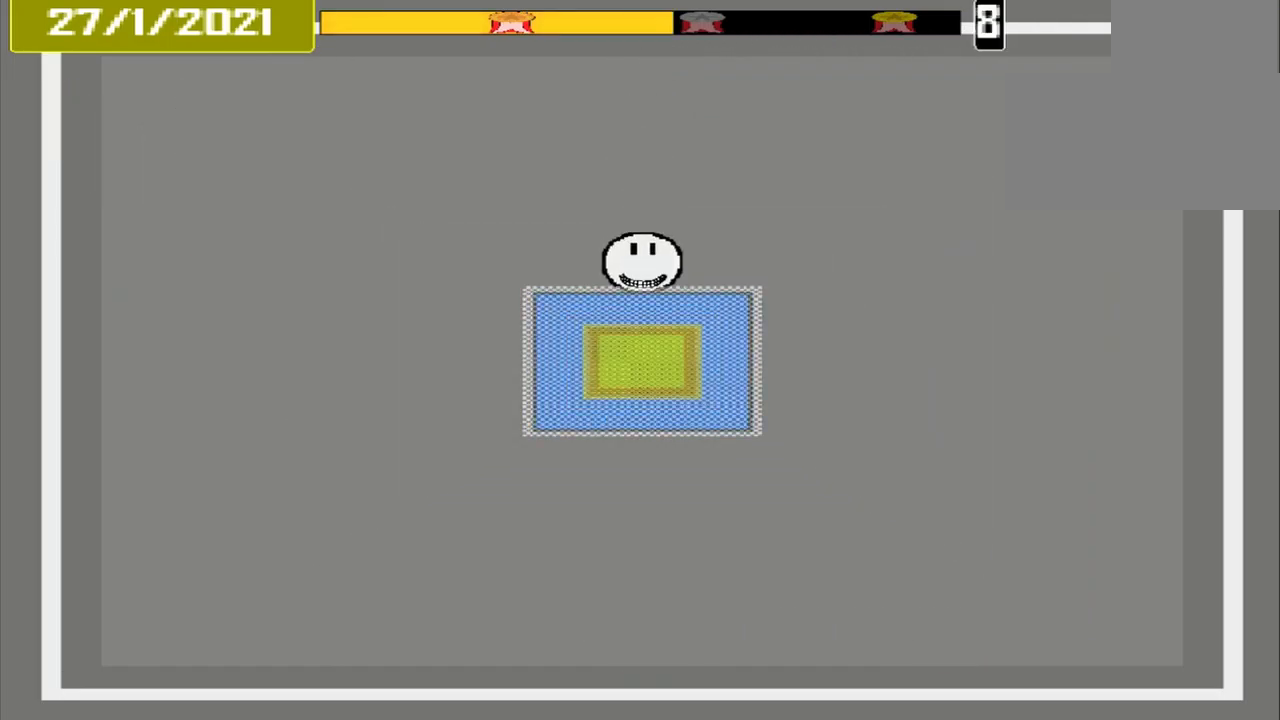
Gameplay with a controller (PlayStation layout); each line is a JSON object with the inputs held at the frame after it. "events" lists button and stick changes between this image and that frame as [ms after this image, input, new state], when the widget could be followed in between. Not read: L2 L3 R2 R3 left_stick right_stick.
{"buttons": [], "events": [[125, "CROSS", "up"]]}
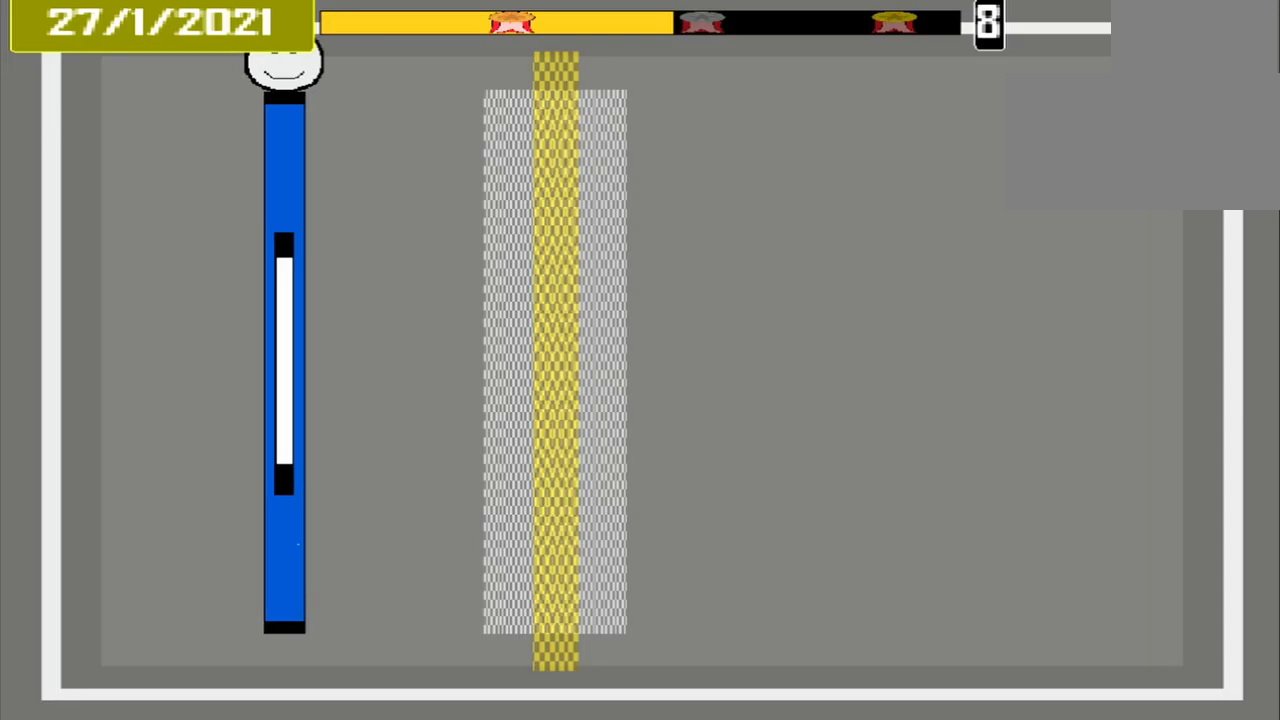
{"buttons": [], "events": []}
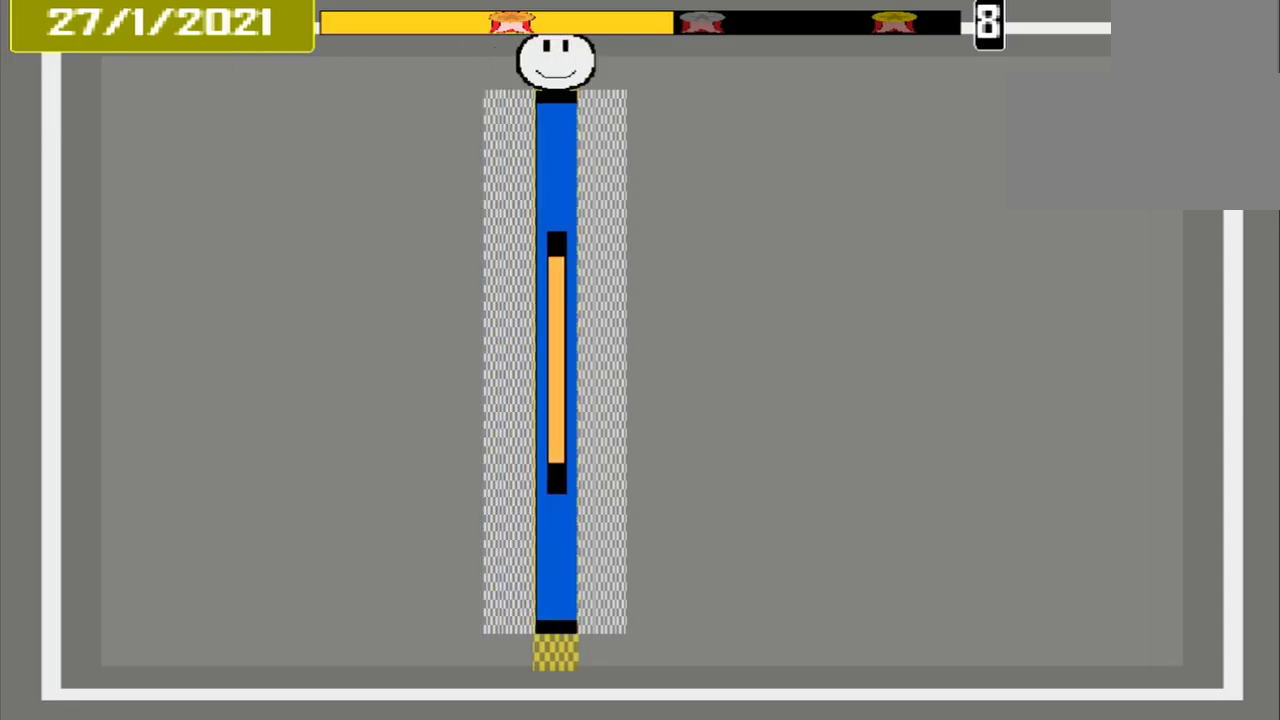
{"buttons": [], "events": [[209, "L1", "down"], [292, "L1", "up"]]}
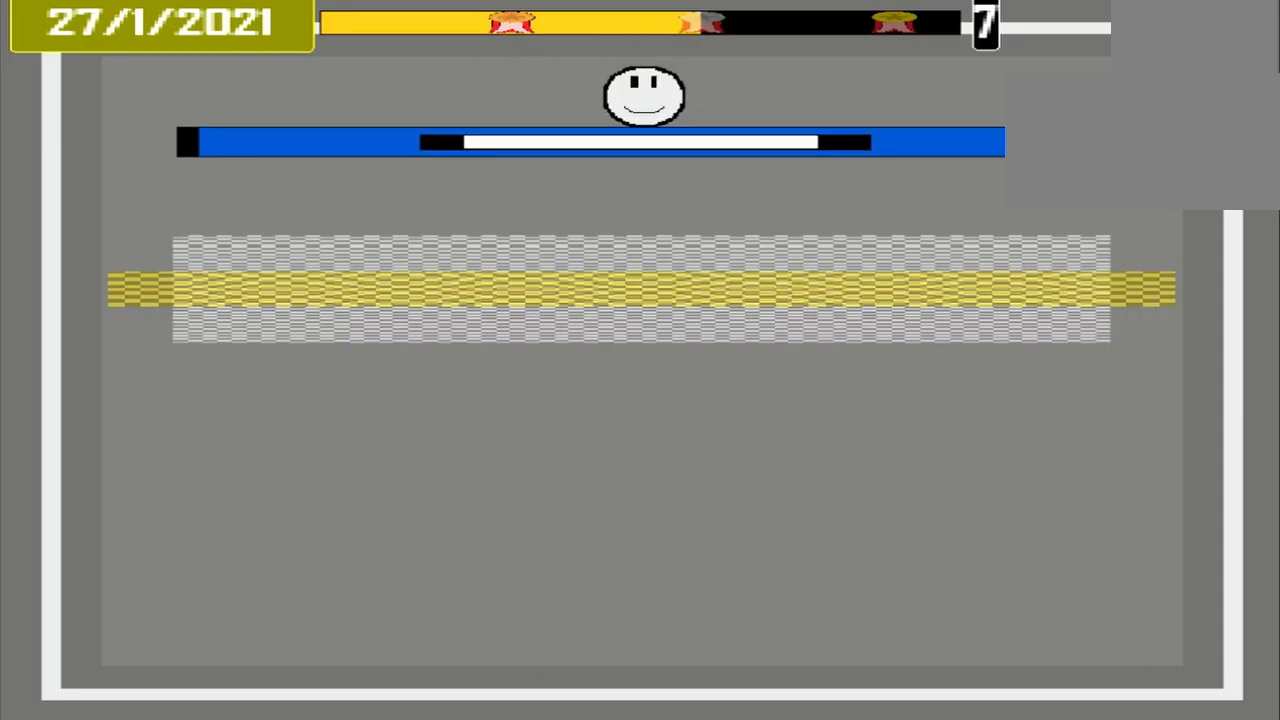
{"buttons": ["CROSS"], "events": [[334, "CROSS", "down"]]}
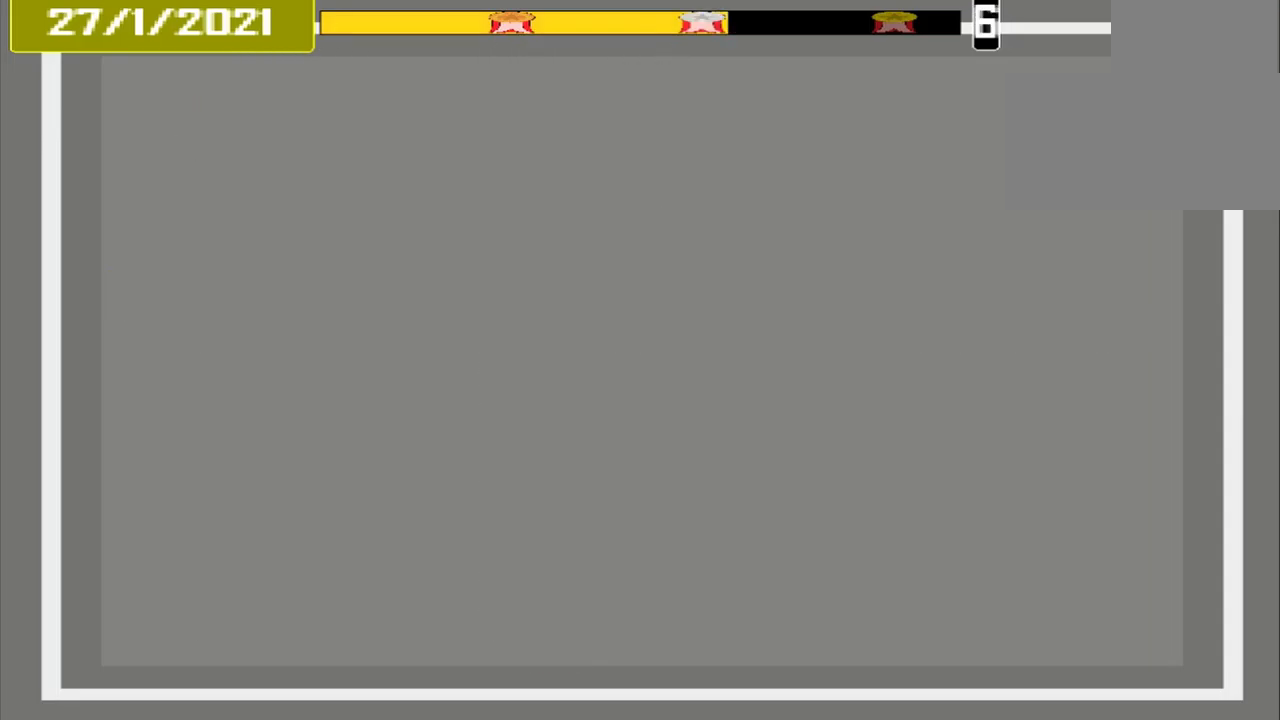
{"buttons": [], "events": [[84, "CROSS", "up"]]}
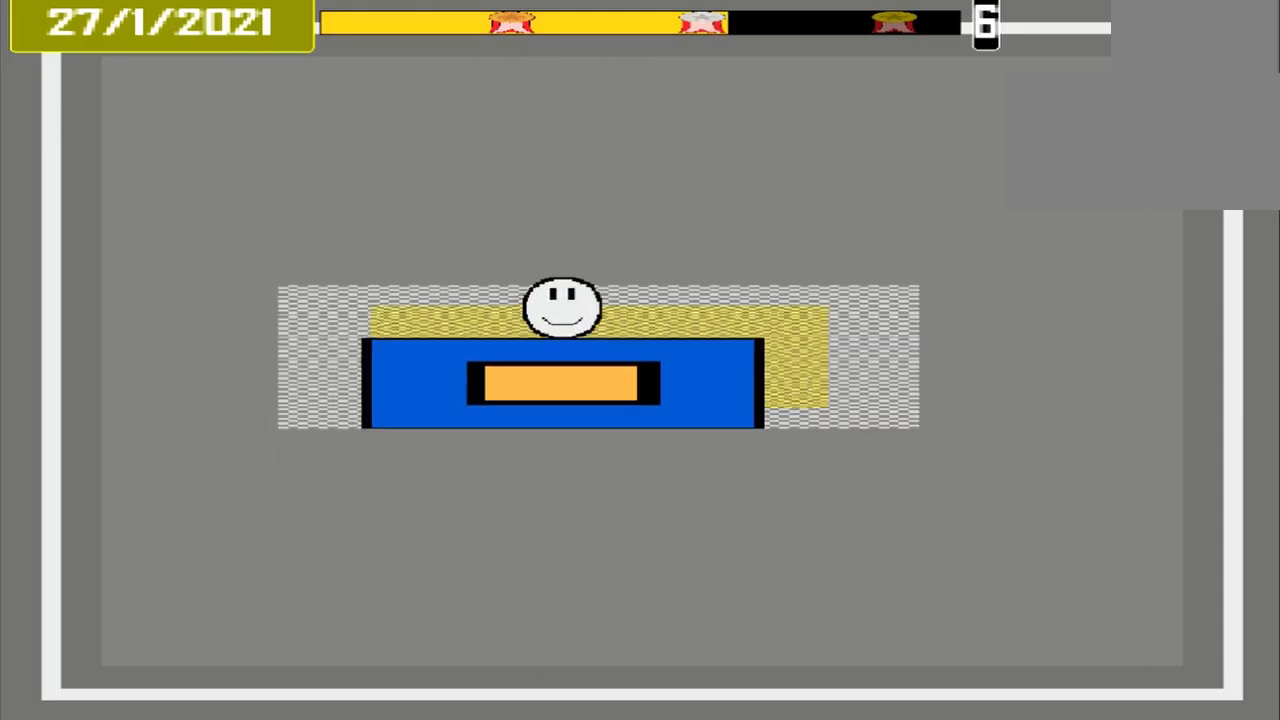
{"buttons": [], "events": []}
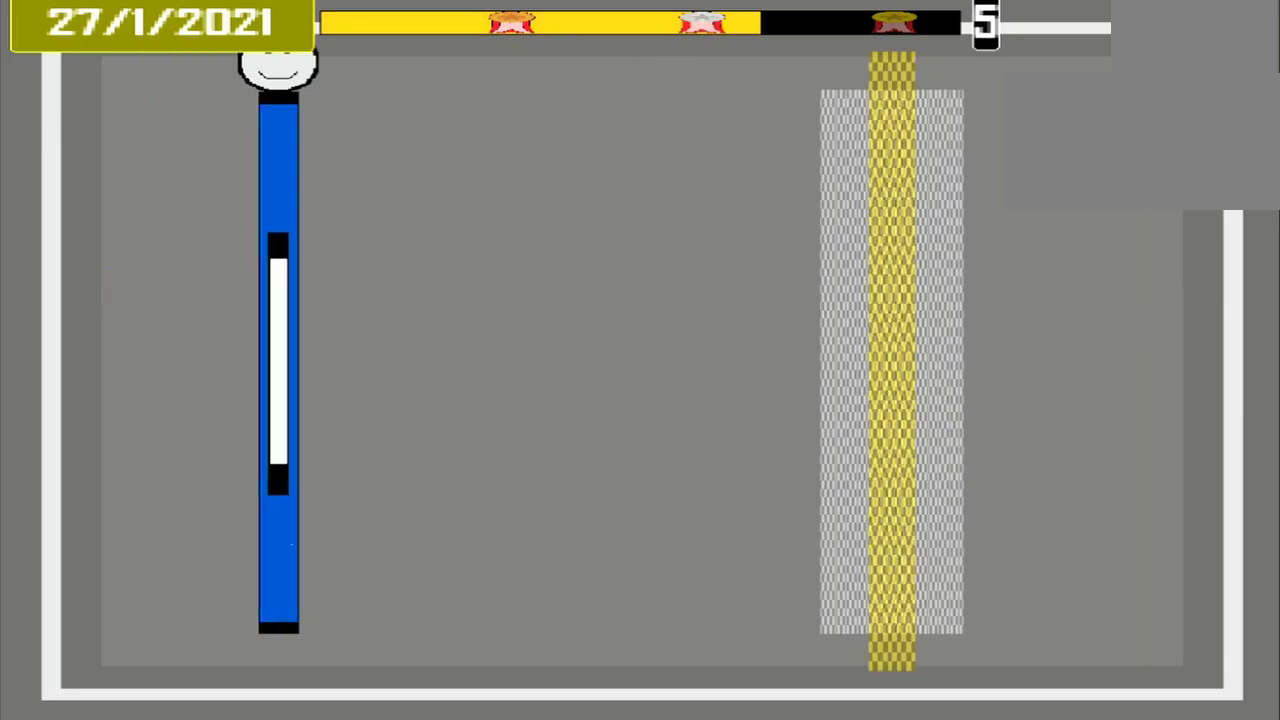
{"buttons": [], "events": []}
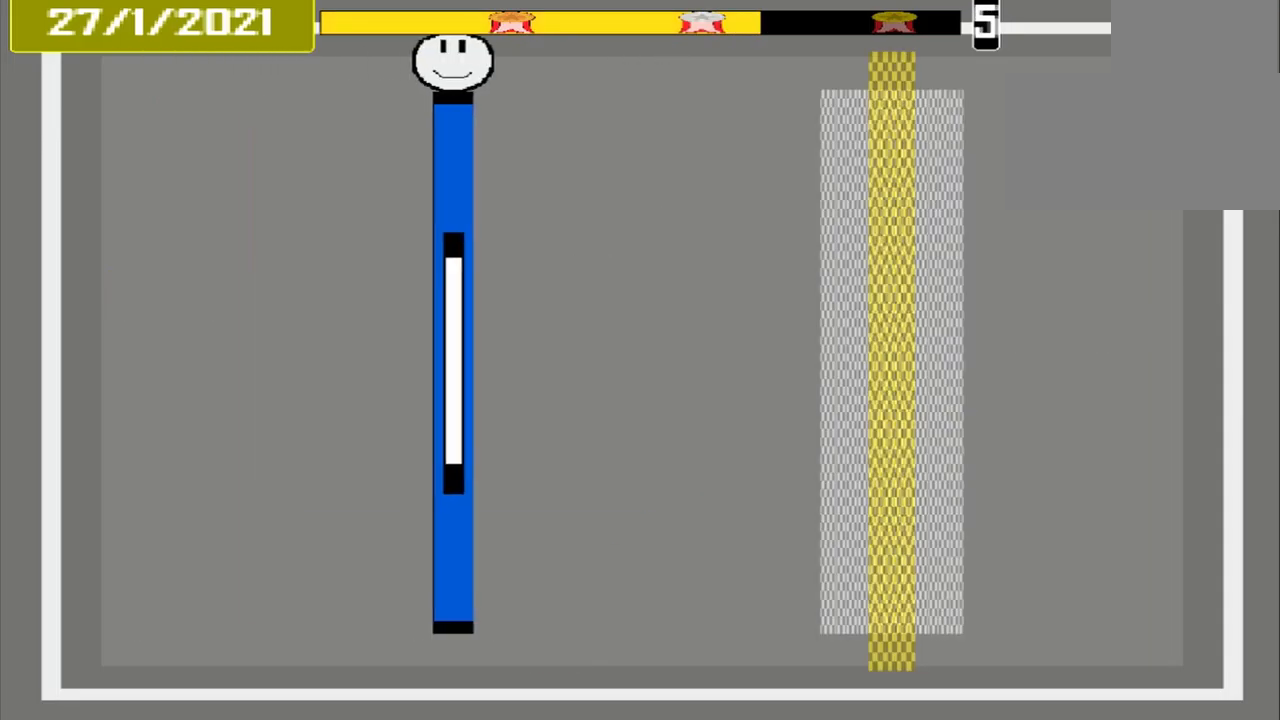
{"buttons": [], "events": []}
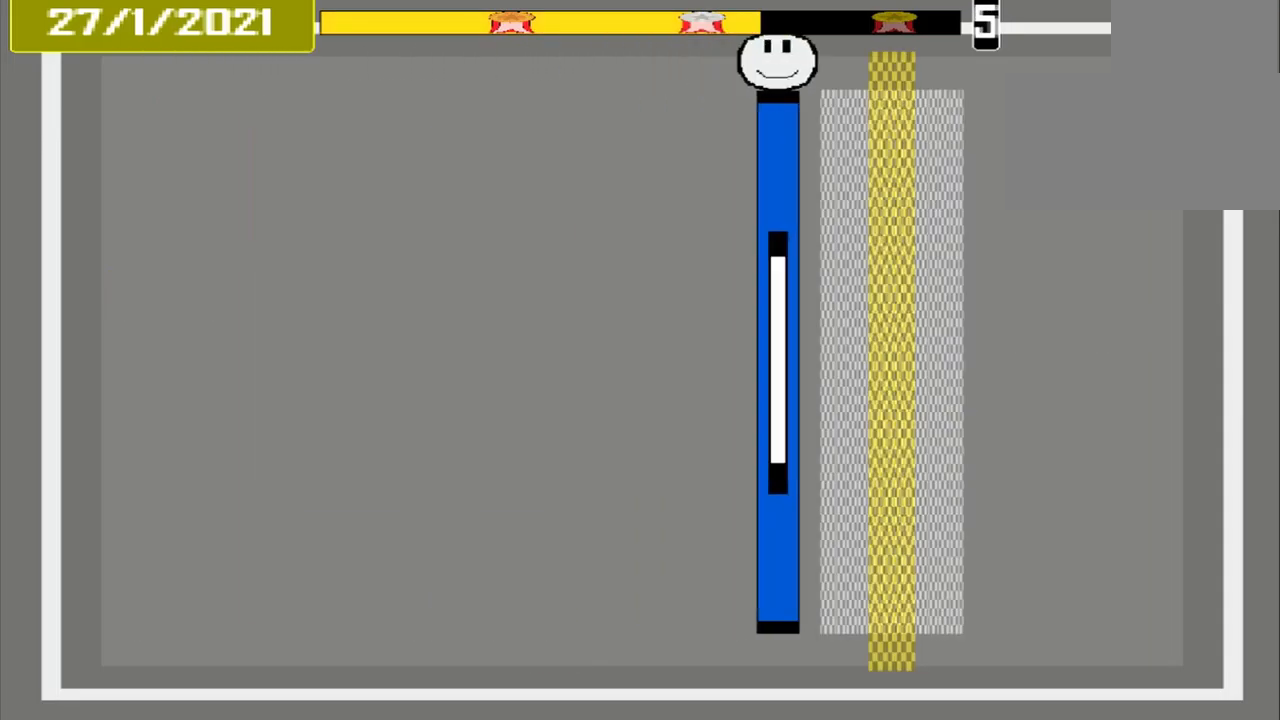
{"buttons": [], "events": [[209, "CROSS", "down"], [417, "CROSS", "up"]]}
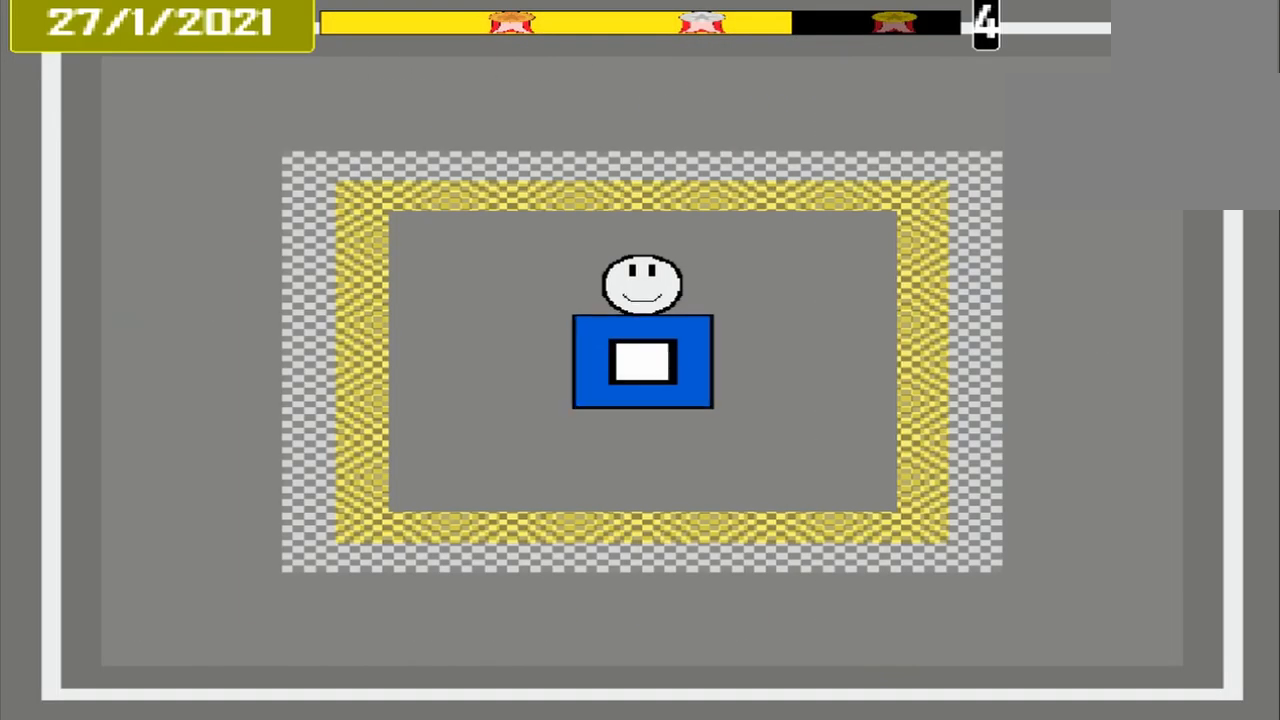
{"buttons": [], "events": []}
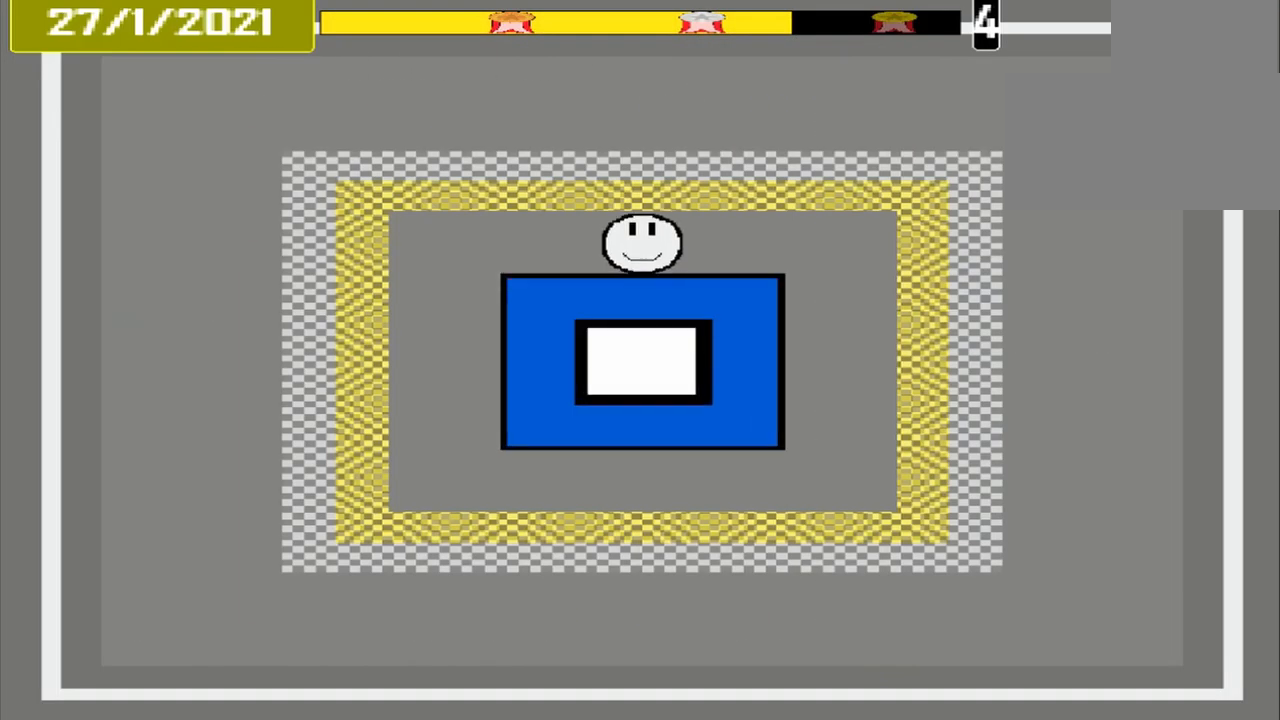
{"buttons": [], "events": []}
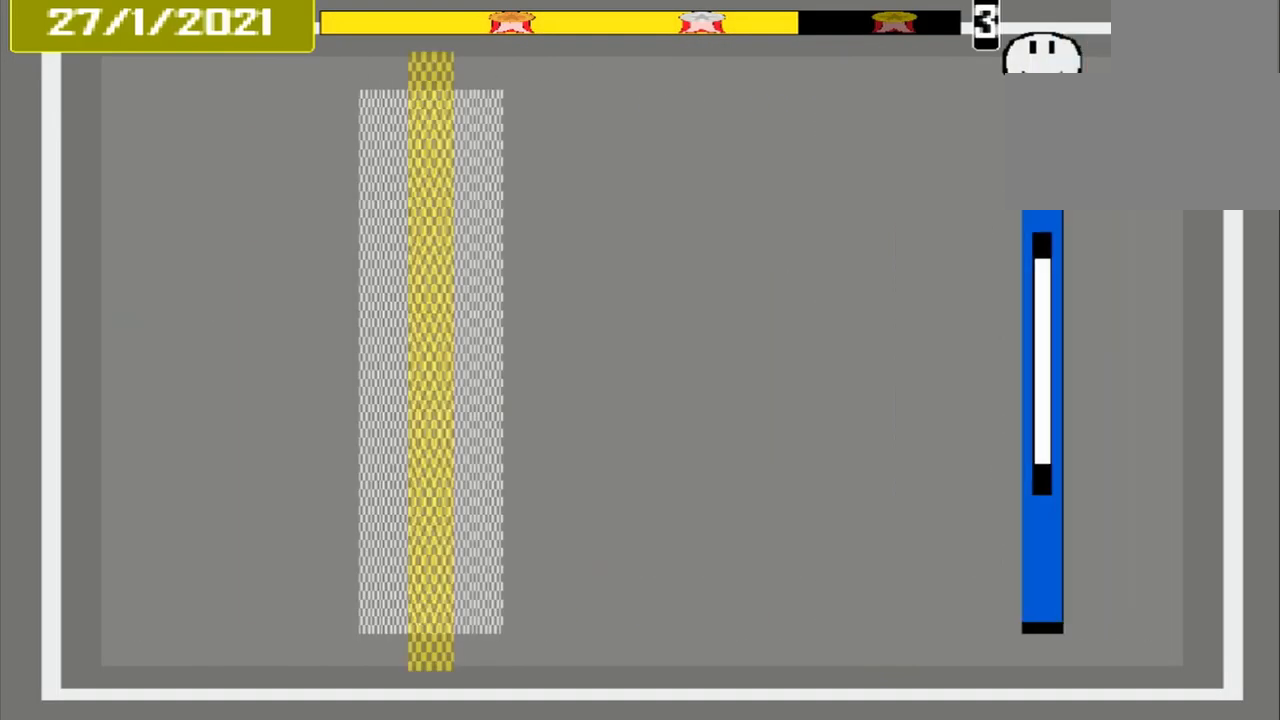
{"buttons": [], "events": []}
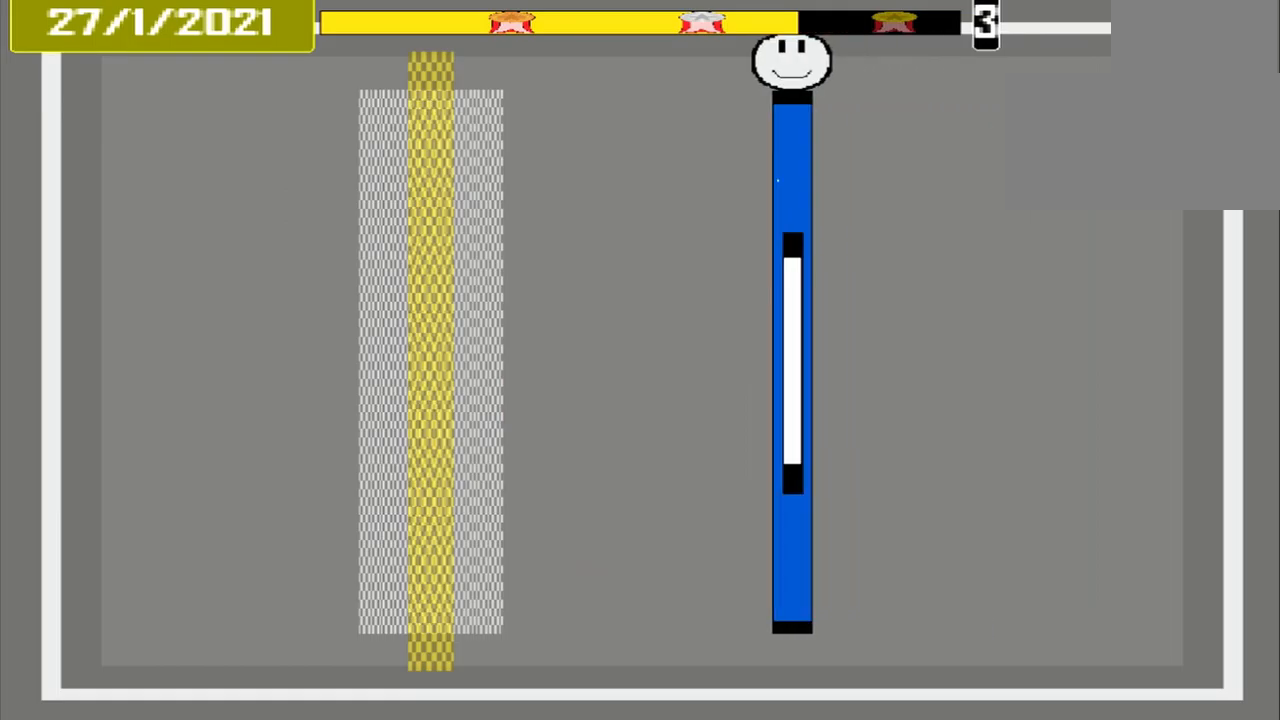
{"buttons": [], "events": []}
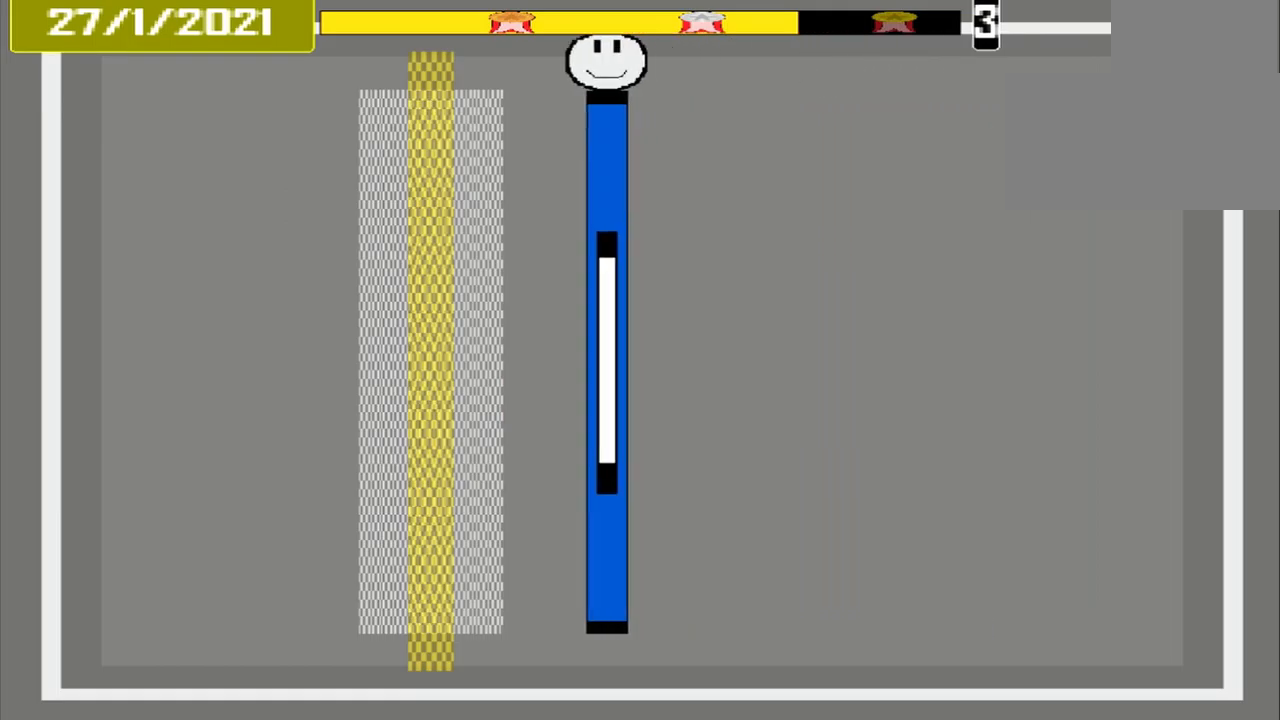
{"buttons": [], "events": []}
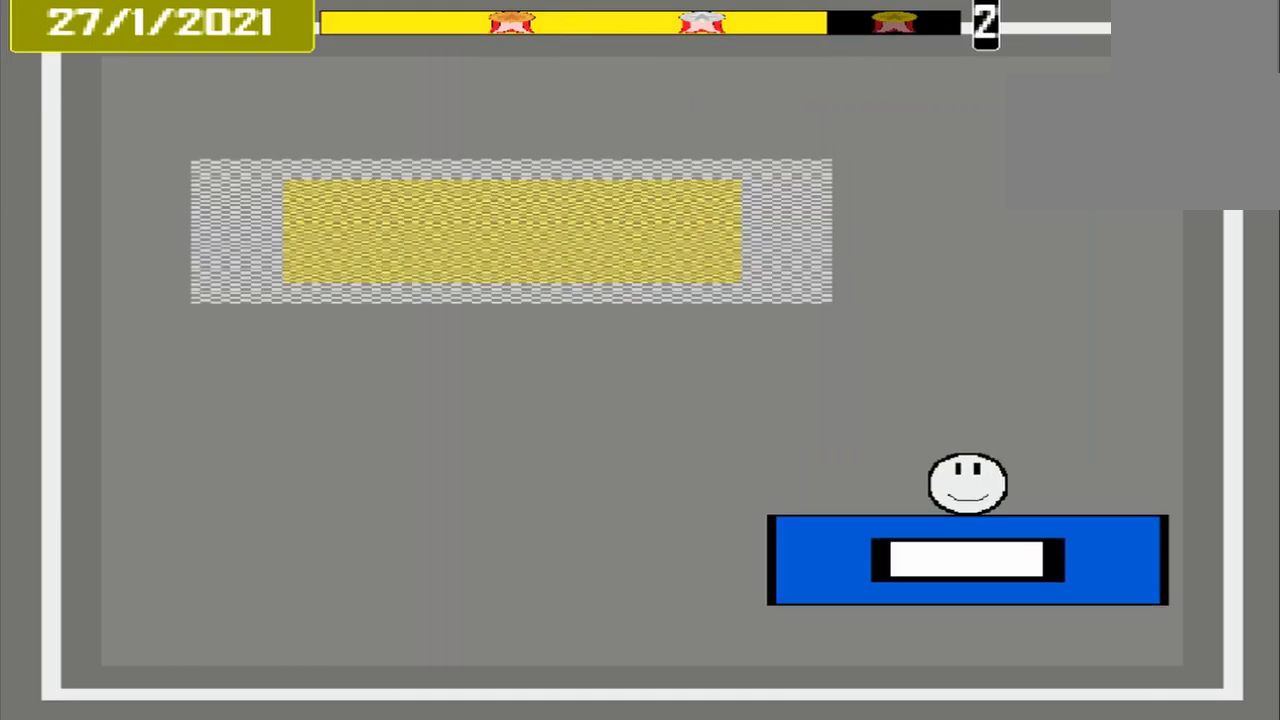
{"buttons": [], "events": []}
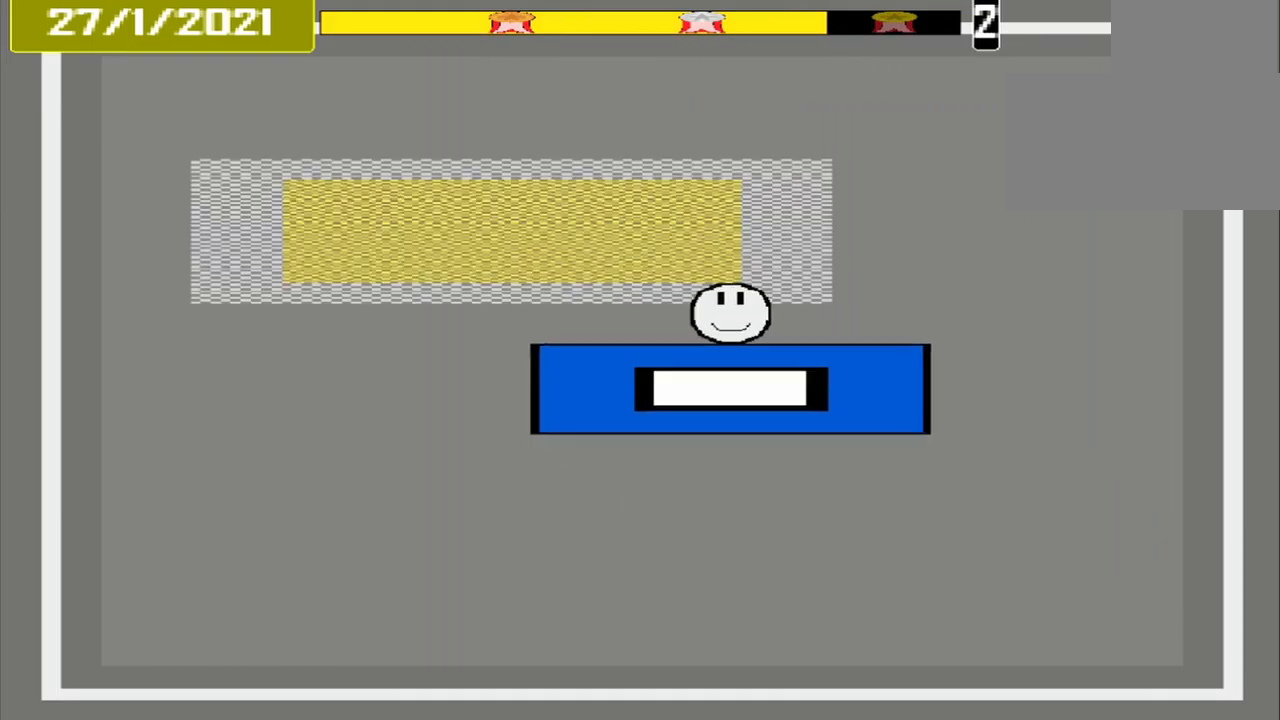
{"buttons": ["CROSS"], "events": [[459, "CROSS", "down"]]}
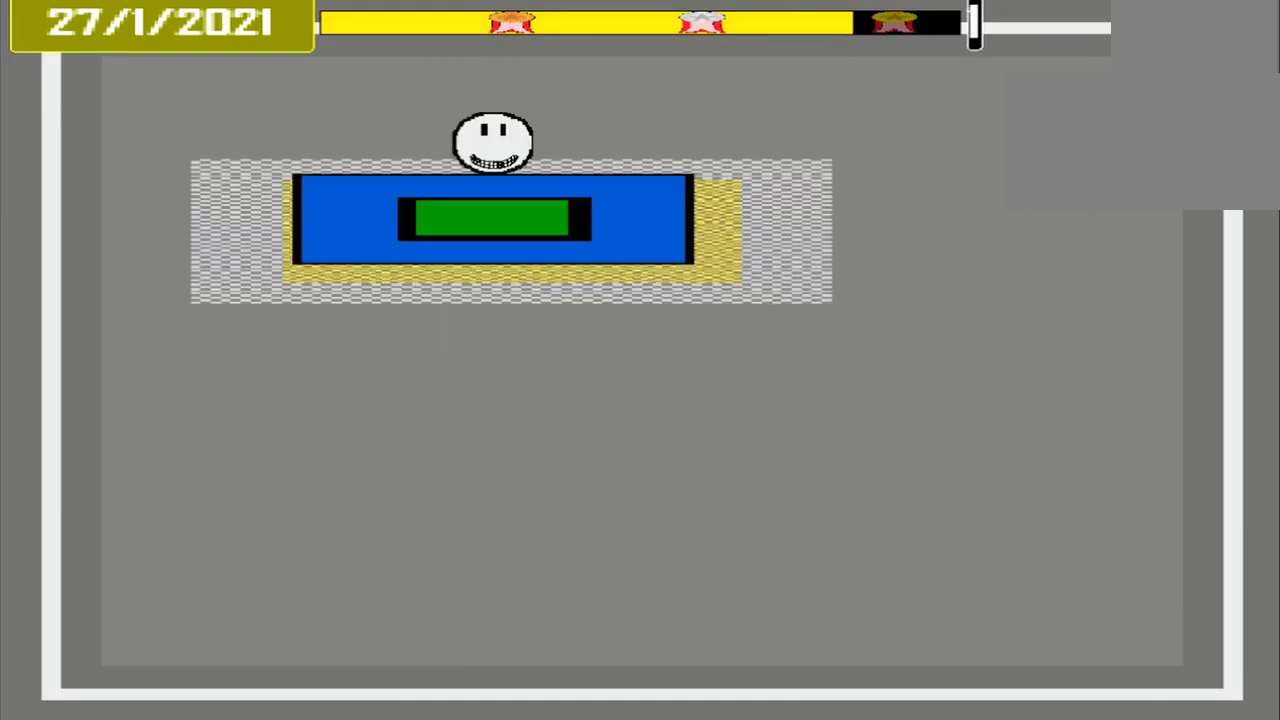
{"buttons": ["CROSS"], "events": []}
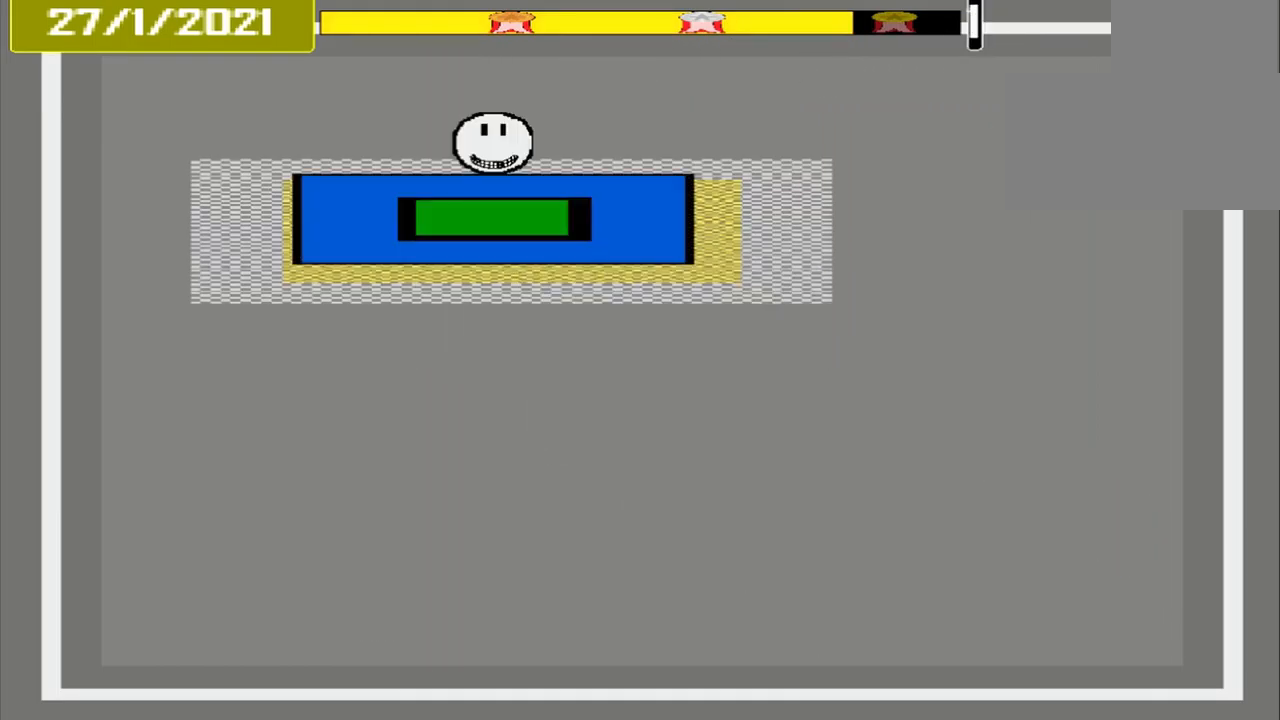
{"buttons": [], "events": [[167, "CROSS", "up"]]}
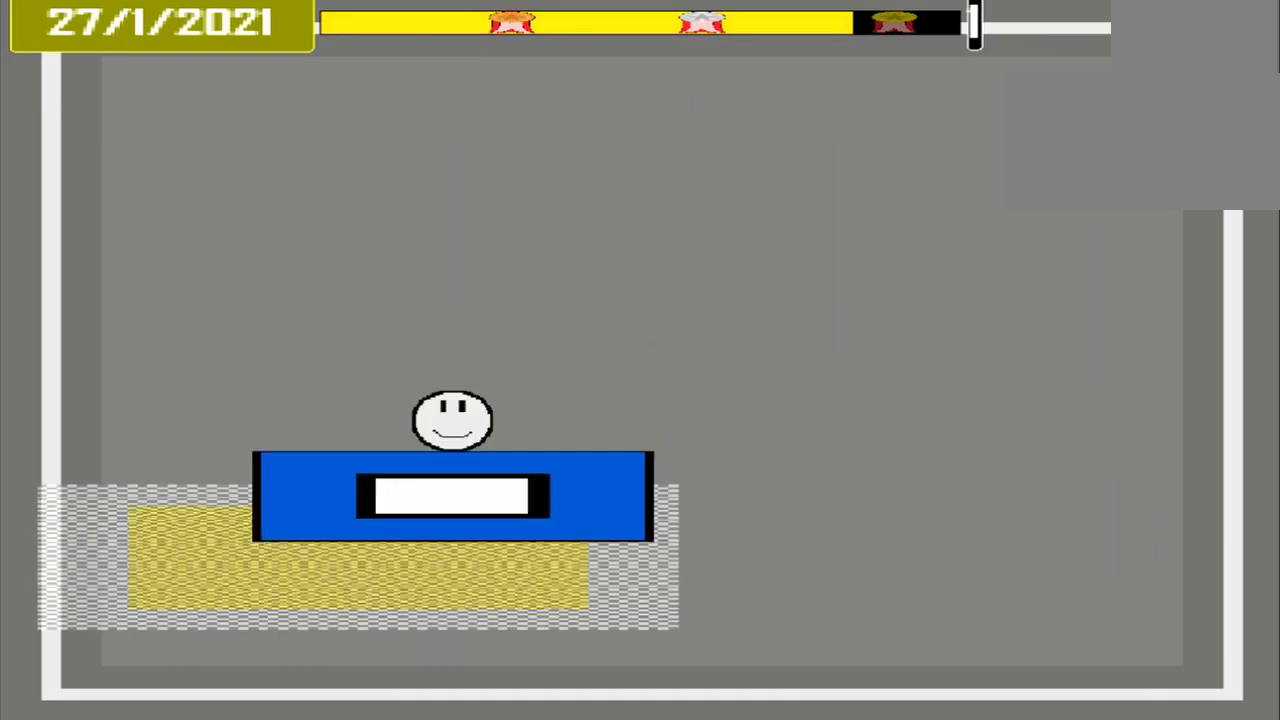
{"buttons": ["CROSS"], "events": [[167, "CROSS", "down"]]}
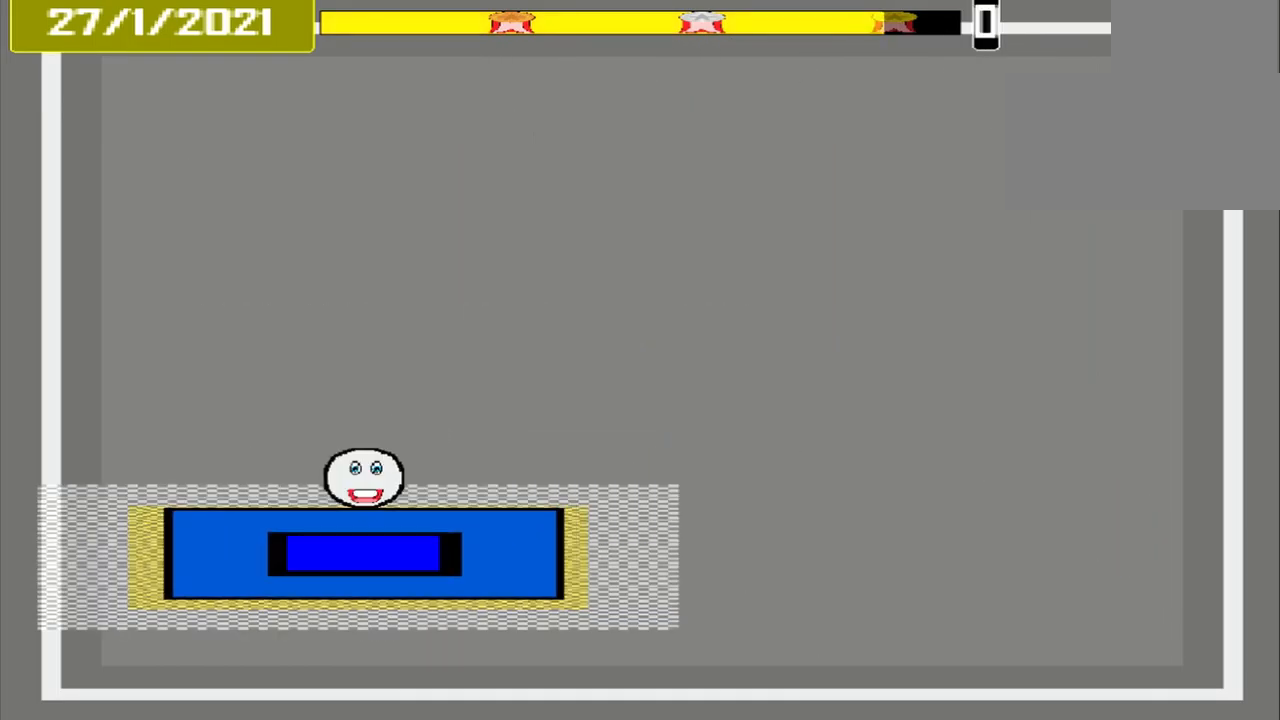
{"buttons": ["CROSS"], "events": []}
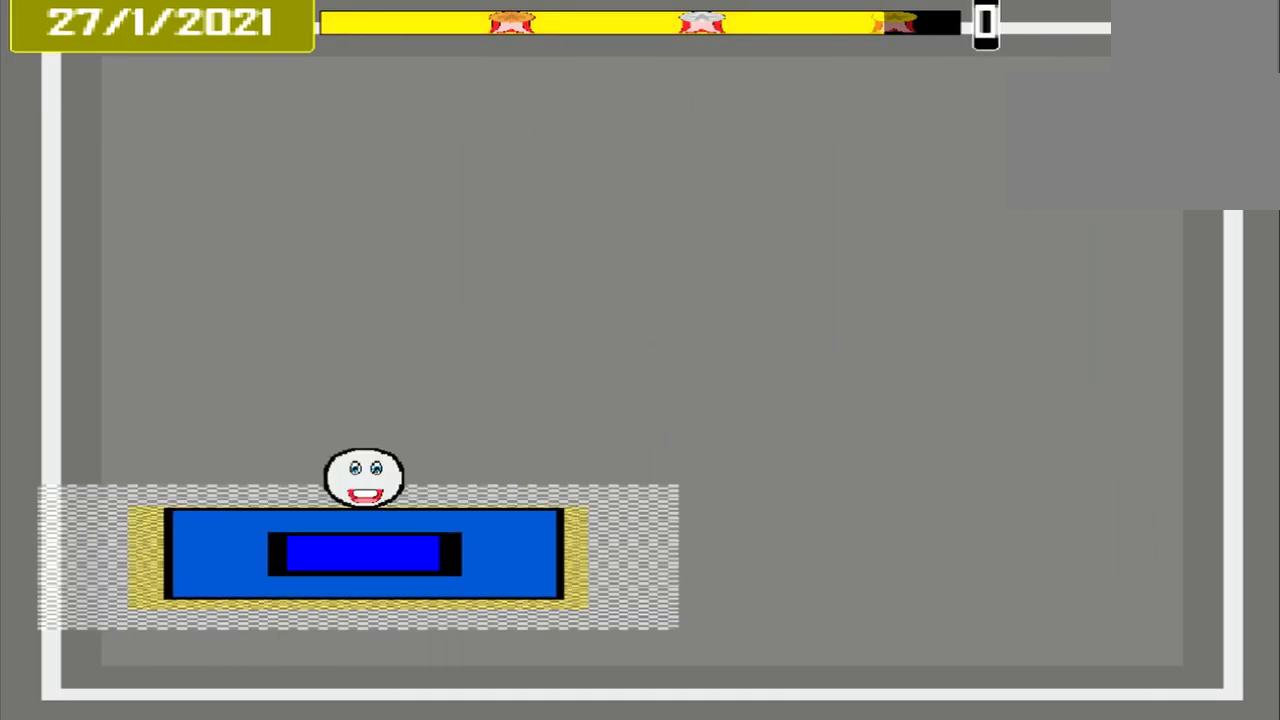
{"buttons": ["CROSS"], "events": []}